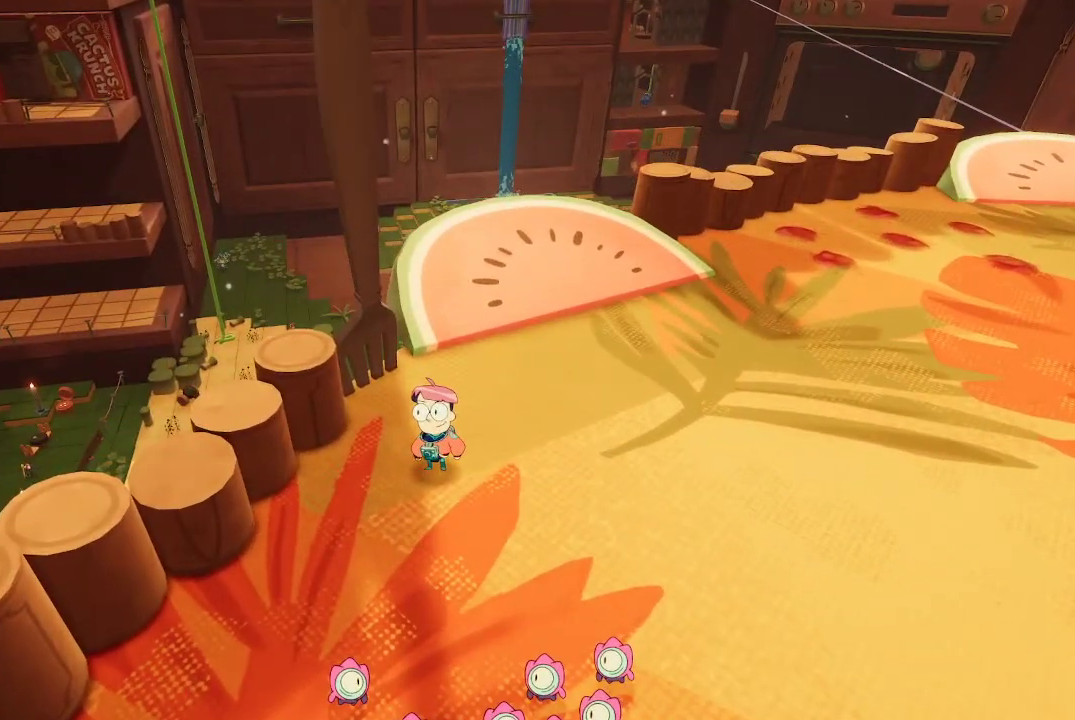
Gameplay with a controller (Xbox layout); each line is a JSON object with the inputs held at the frame after it. "events" lists button and stick changes between this image and that frame as [ms after this image, input, new state], when the widget could be followed in between. Not read: L3.
{"buttons": [], "left_stick": "up-right", "right_stick": "center", "events": [[167, "left_stick", "up-right"], [200, "right_stick", "up-right"], [333, "right_stick", "center"]]}
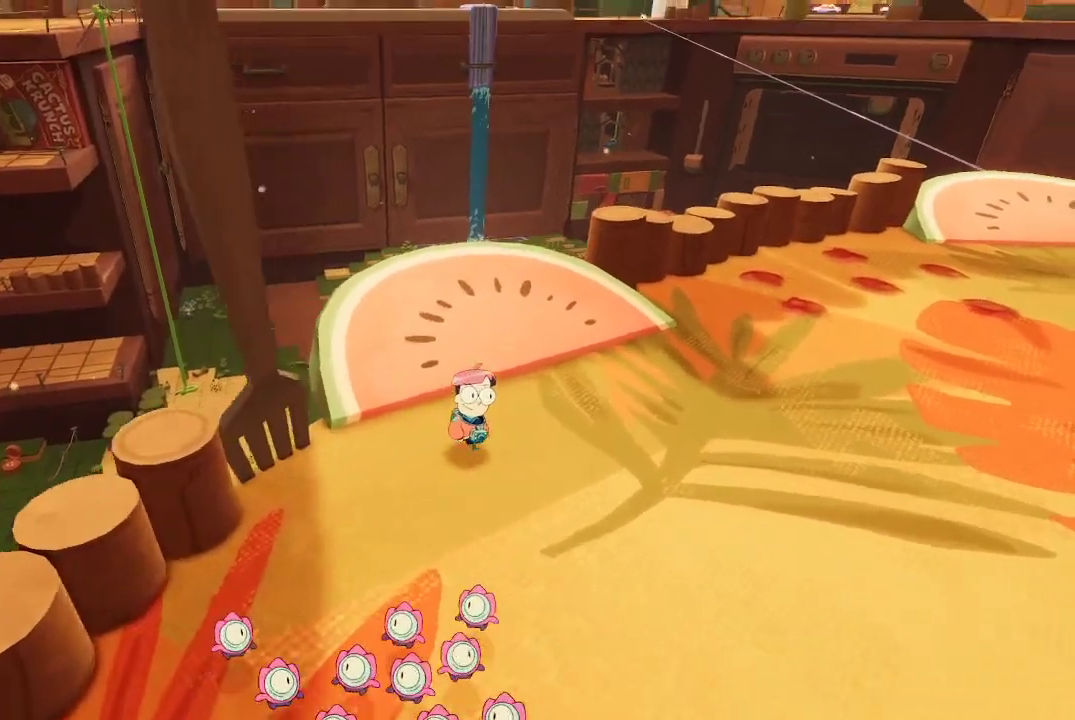
{"buttons": [], "left_stick": "up-right", "right_stick": "center", "events": []}
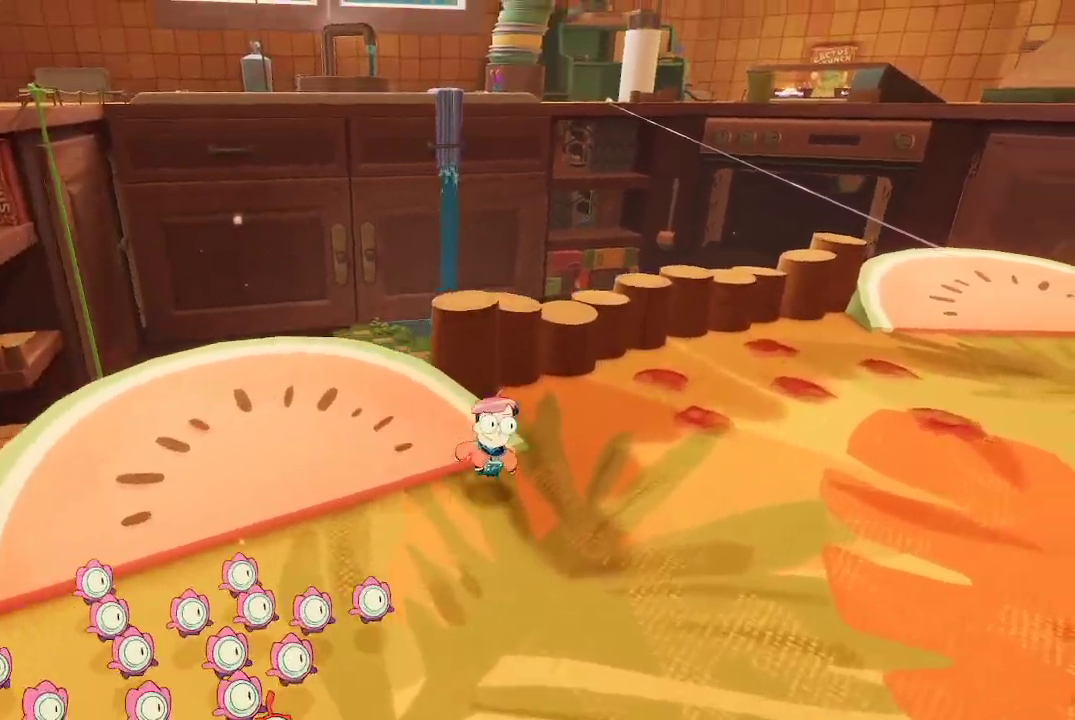
{"buttons": [], "left_stick": "center", "right_stick": "center", "events": [[133, "right_stick", "right"], [267, "right_stick", "center"], [333, "R3", "down"], [333, "left_stick", "center"], [467, "R3", "up"]]}
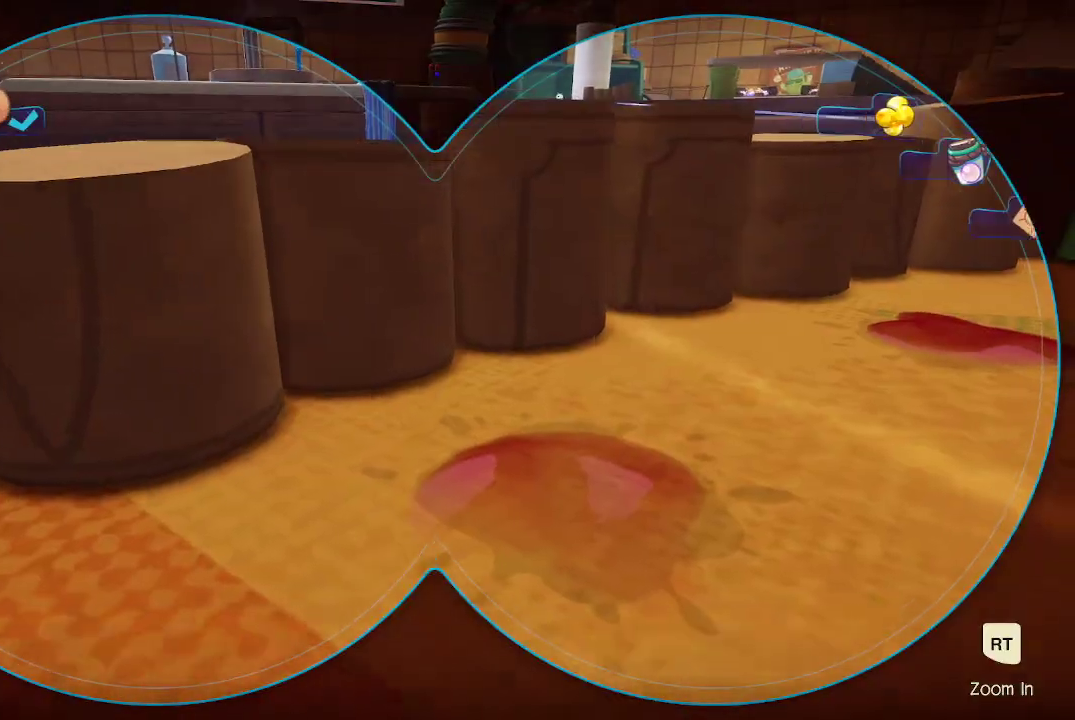
{"buttons": [], "left_stick": "up-right", "right_stick": "up-right", "events": [[267, "right_stick", "up-right"], [400, "left_stick", "up-right"]]}
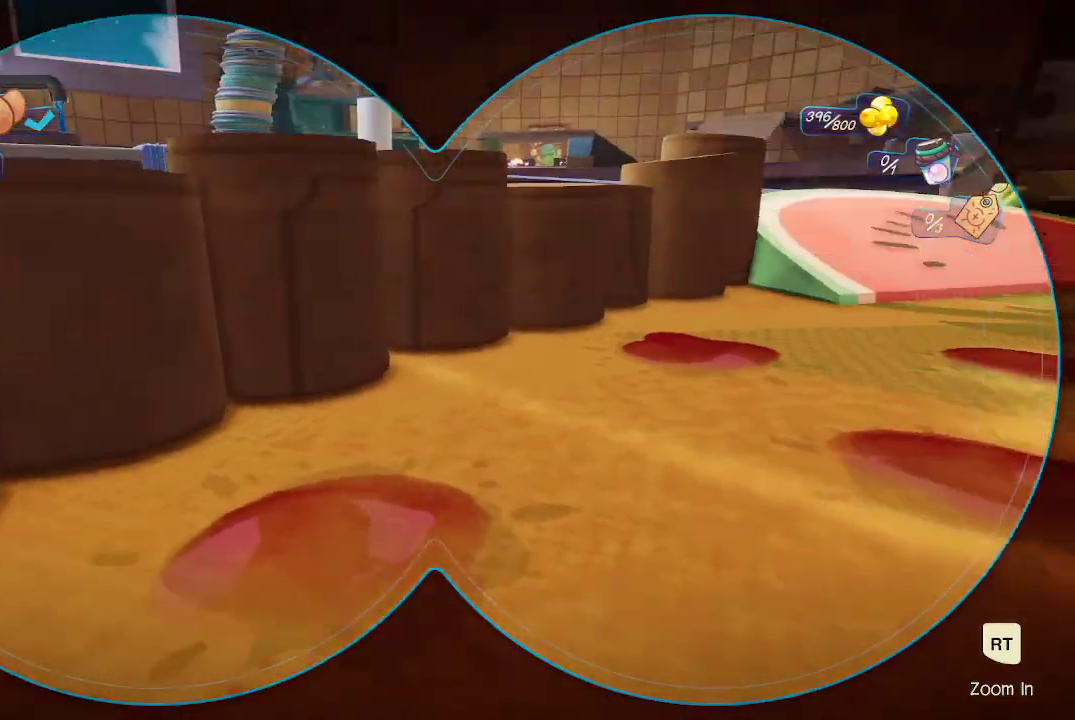
{"buttons": [], "left_stick": "up-right", "right_stick": "center", "events": [[167, "right_stick", "center"]]}
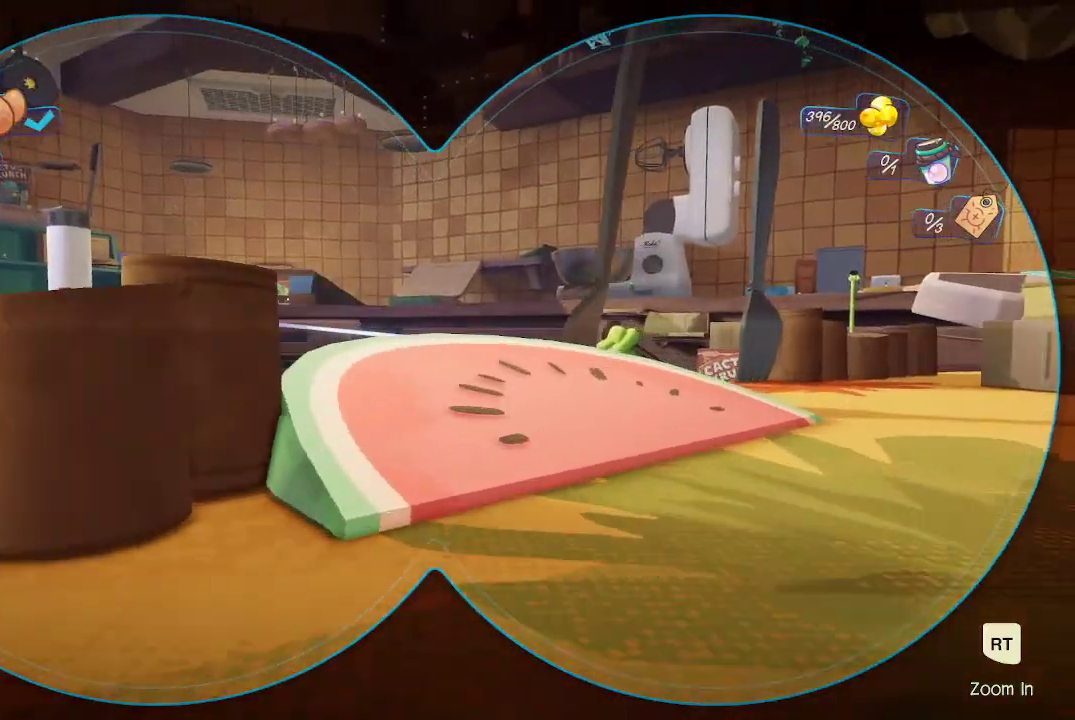
{"buttons": [], "left_stick": "up", "right_stick": "center", "events": [[100, "L2", "down"], [367, "L2", "up"], [400, "left_stick", "up"]]}
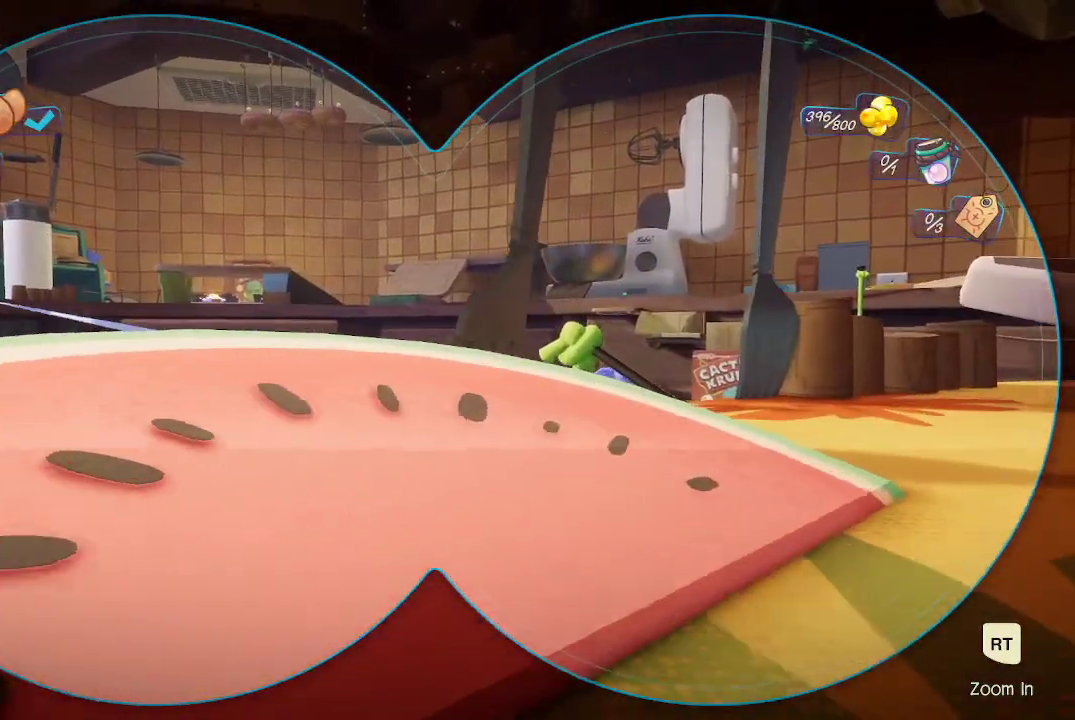
{"buttons": [], "left_stick": "up-left", "right_stick": "center", "events": [[33, "L2", "down"], [233, "L2", "up"], [267, "right_stick", "down"], [367, "left_stick", "up-left"], [500, "right_stick", "center"]]}
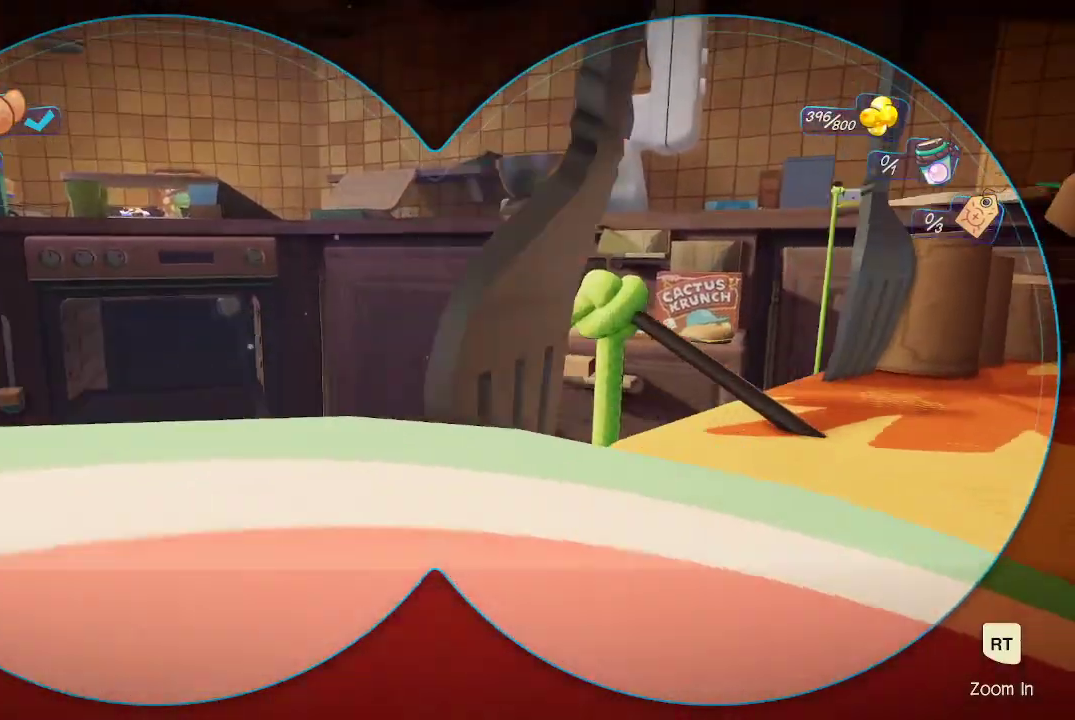
{"buttons": [], "left_stick": "center", "right_stick": "center", "events": [[67, "left_stick", "center"]]}
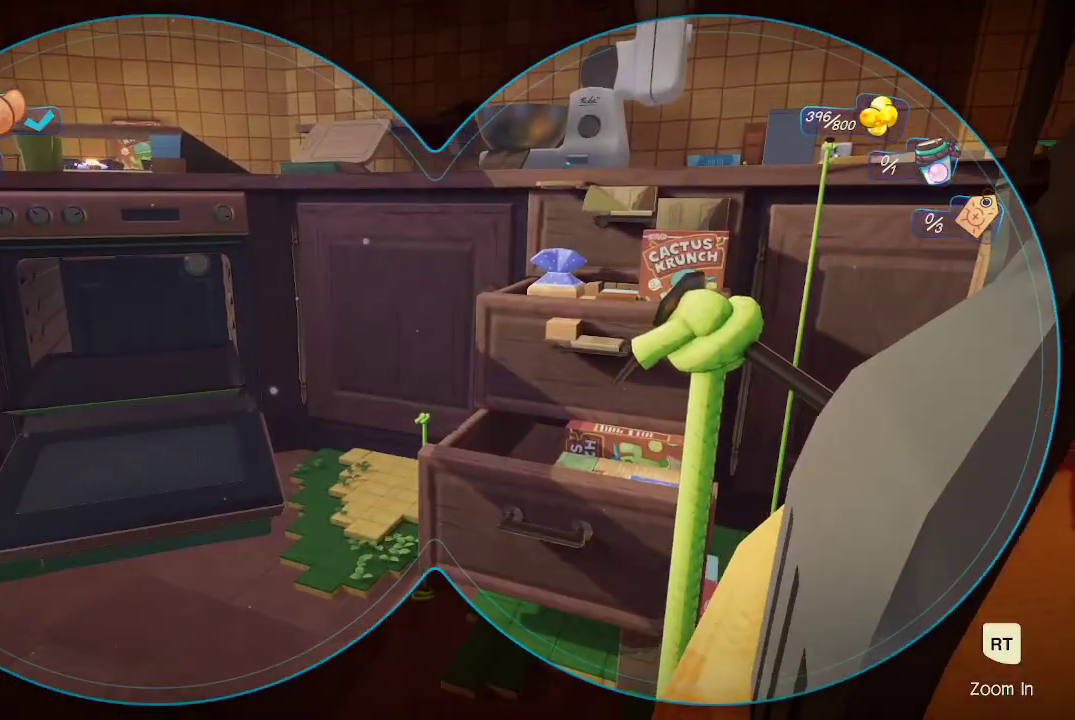
{"buttons": [], "left_stick": "center", "right_stick": "left", "events": [[400, "right_stick", "left"]]}
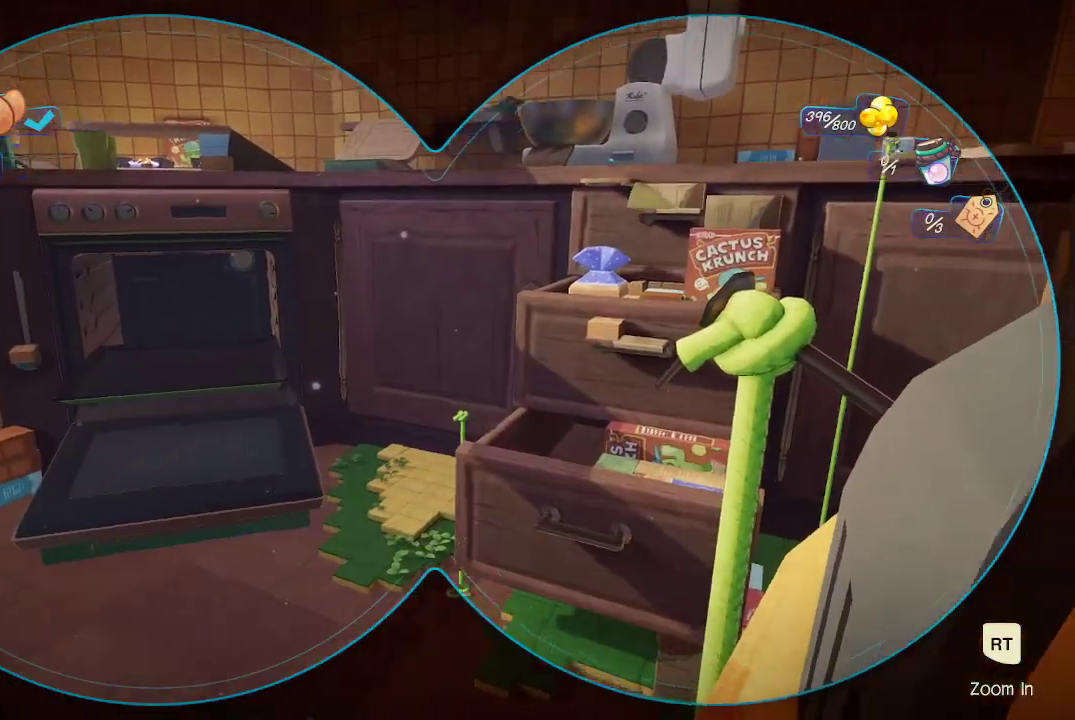
{"buttons": [], "left_stick": "center", "right_stick": "center", "events": [[200, "right_stick", "center"]]}
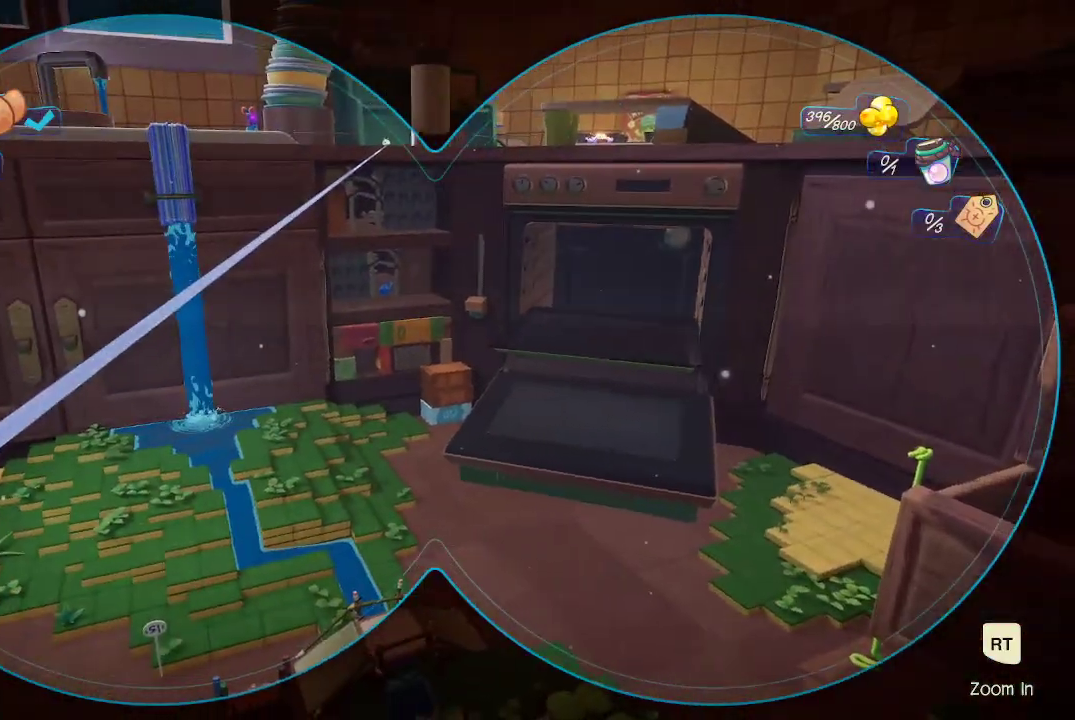
{"buttons": [], "left_stick": "center", "right_stick": "center", "events": [[67, "right_stick", "up-left"], [333, "right_stick", "center"]]}
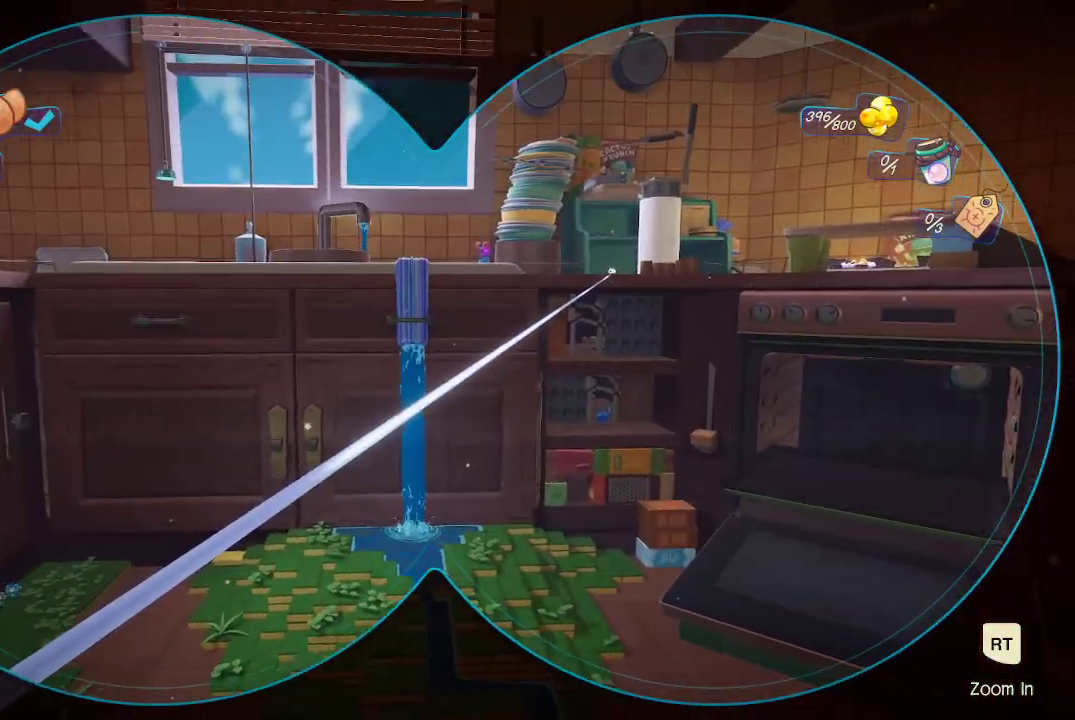
{"buttons": [], "left_stick": "center", "right_stick": "left", "events": [[200, "right_stick", "up-left"], [500, "right_stick", "left"]]}
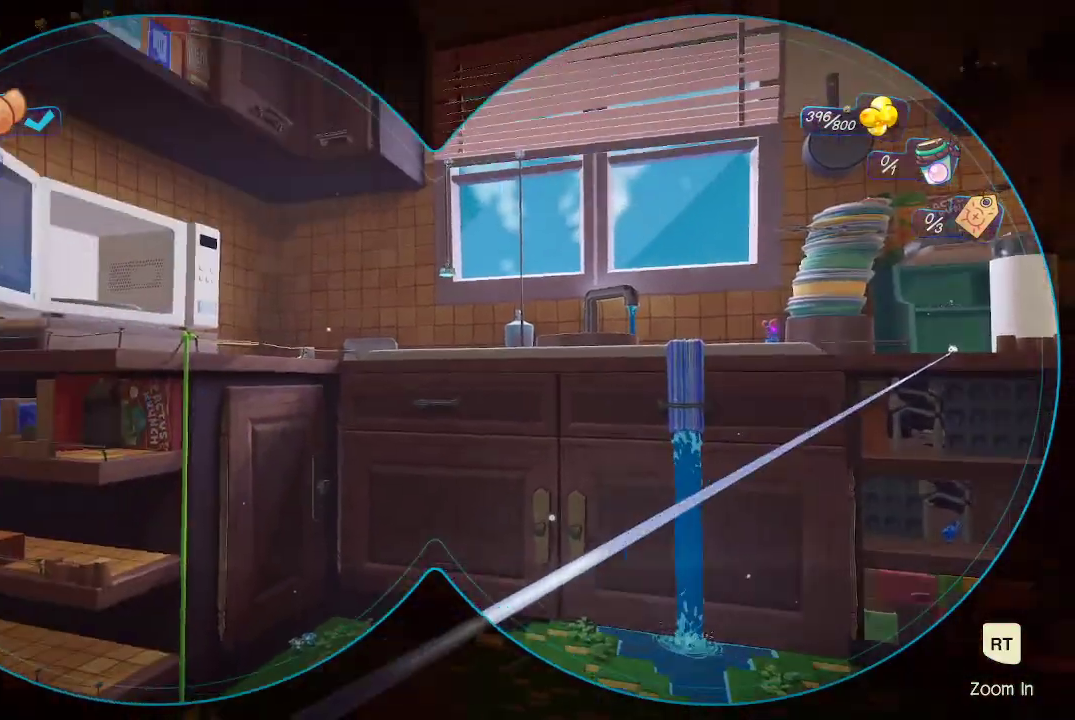
{"buttons": [], "left_stick": "center", "right_stick": "center", "events": [[100, "right_stick", "center"]]}
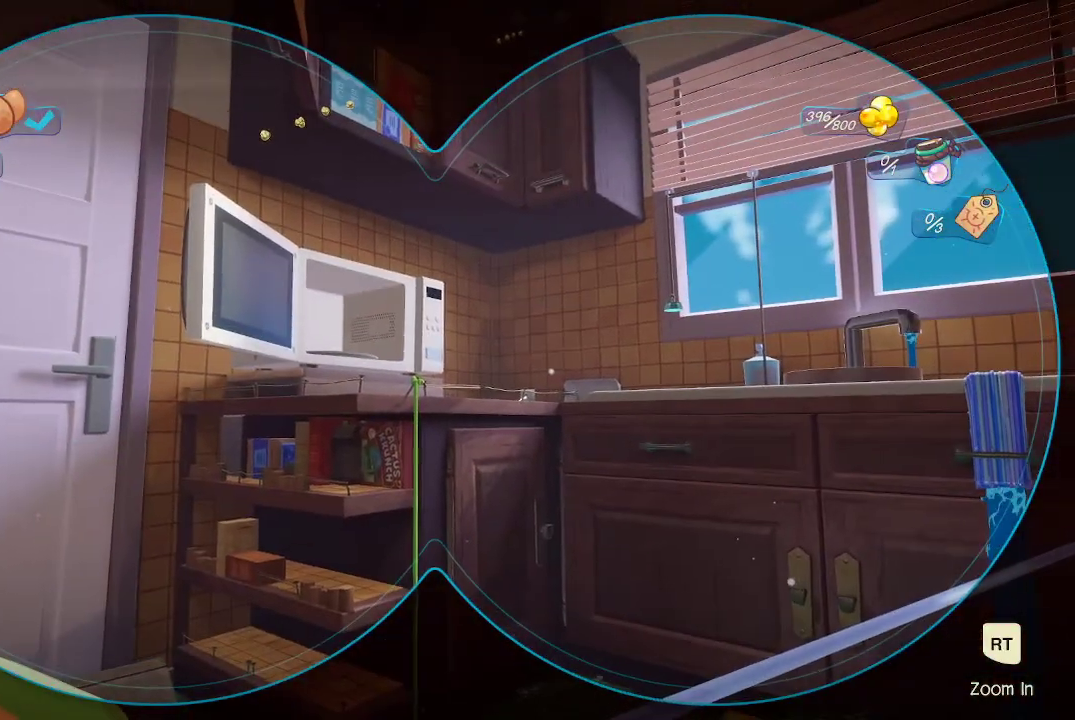
{"buttons": [], "left_stick": "center", "right_stick": "up", "events": [[367, "right_stick", "up"]]}
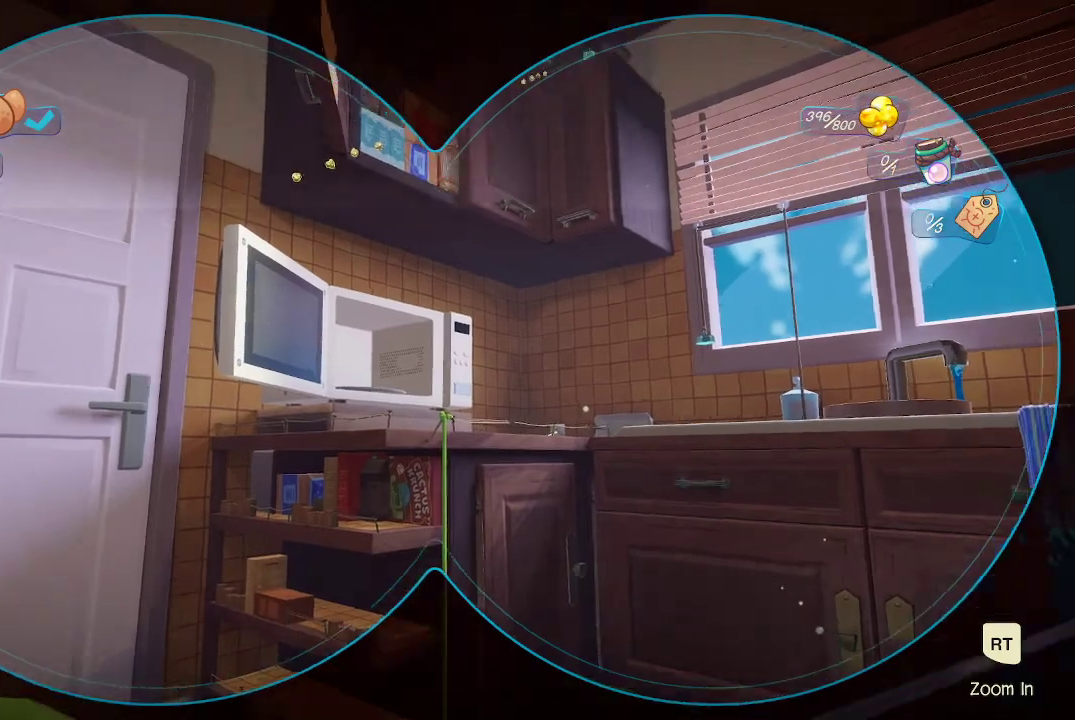
{"buttons": [], "left_stick": "center", "right_stick": "center", "events": [[100, "right_stick", "center"]]}
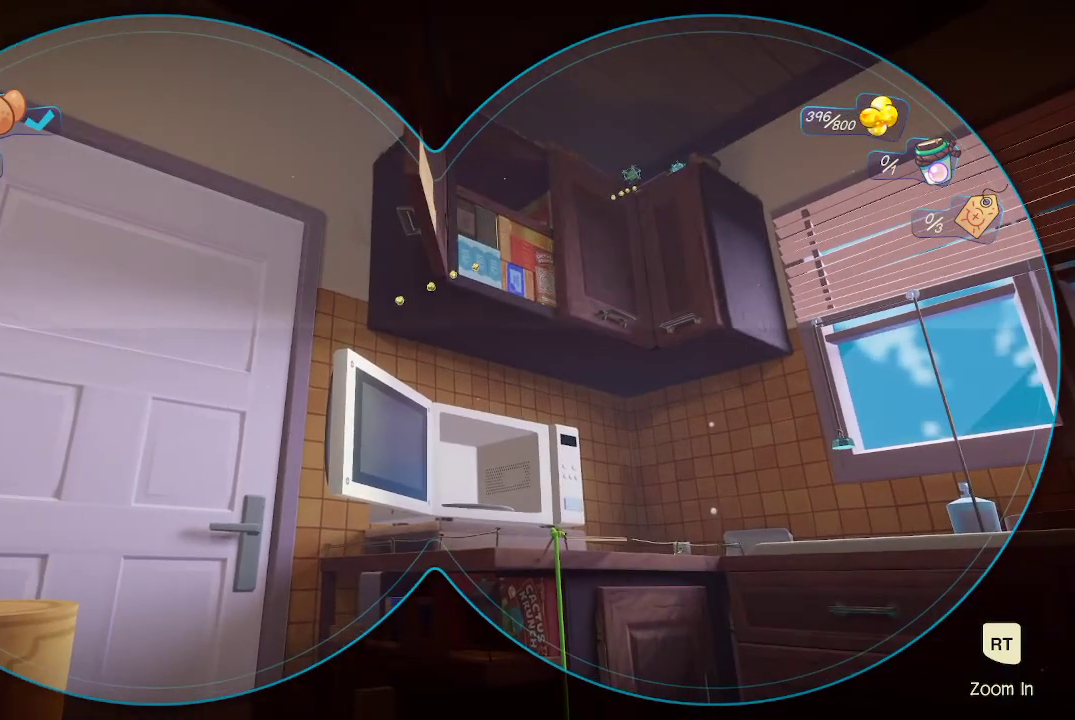
{"buttons": [], "left_stick": "center", "right_stick": "center", "events": []}
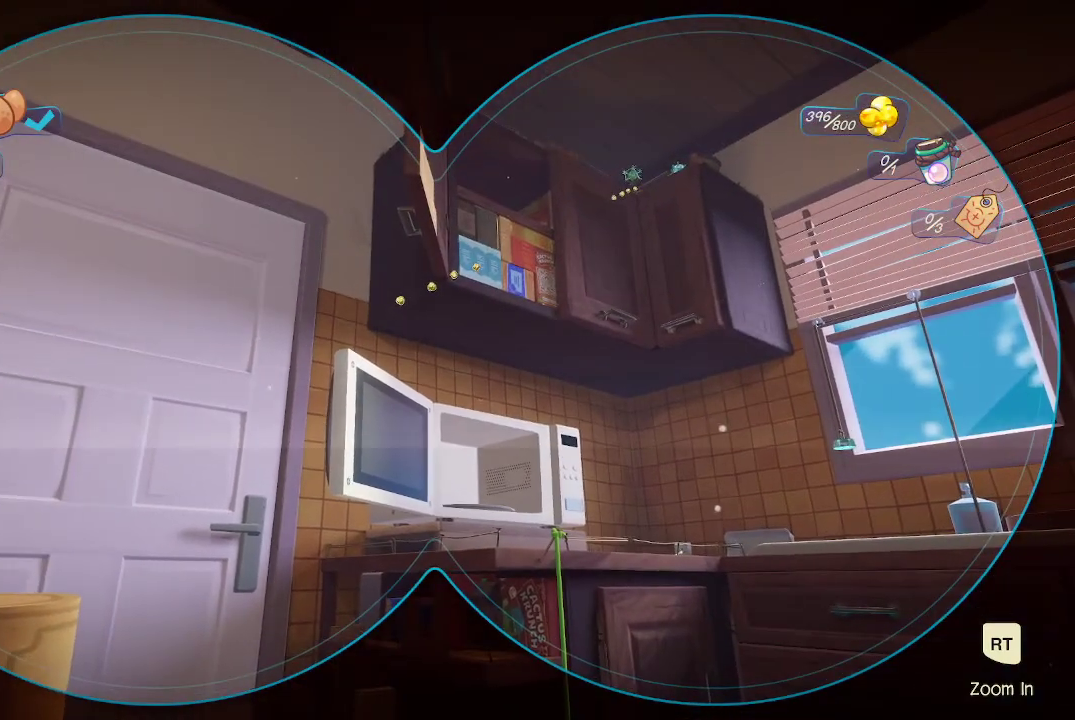
{"buttons": [], "left_stick": "center", "right_stick": "center", "events": []}
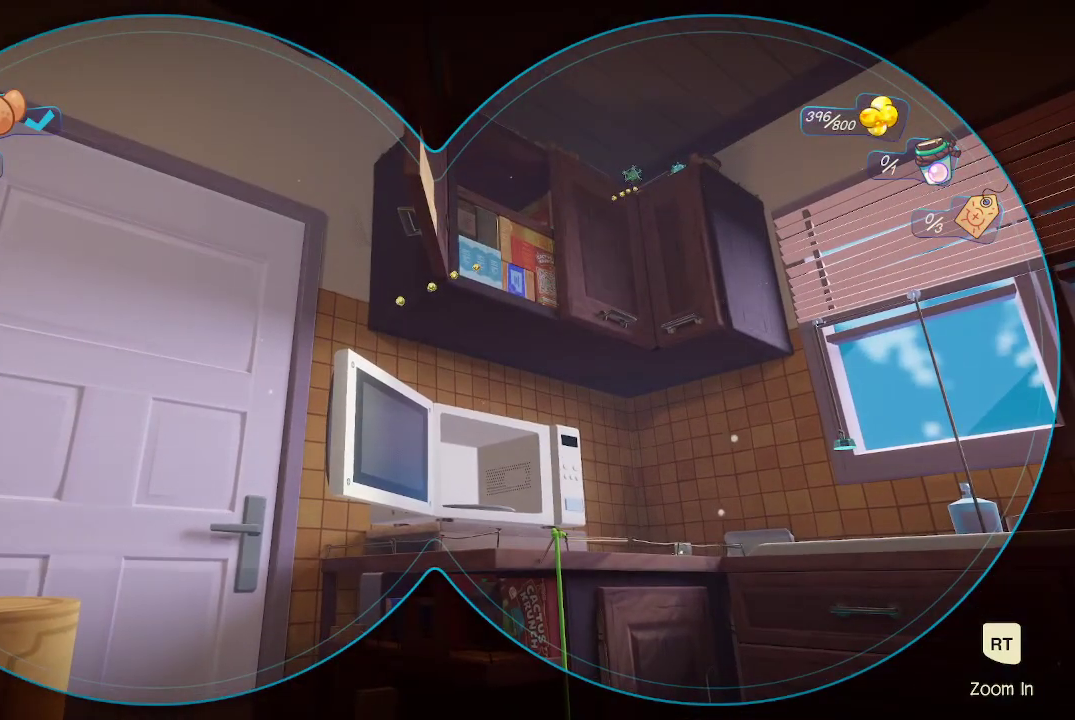
{"buttons": [], "left_stick": "center", "right_stick": "center", "events": []}
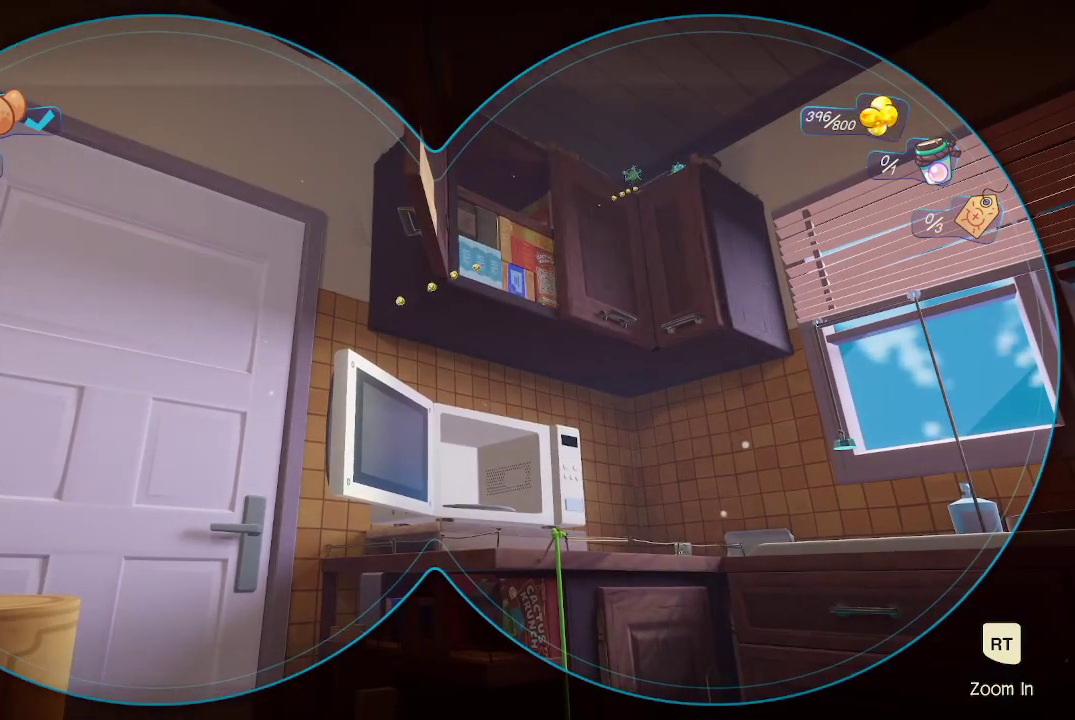
{"buttons": [], "left_stick": "center", "right_stick": "down-left", "events": [[500, "right_stick", "down-left"]]}
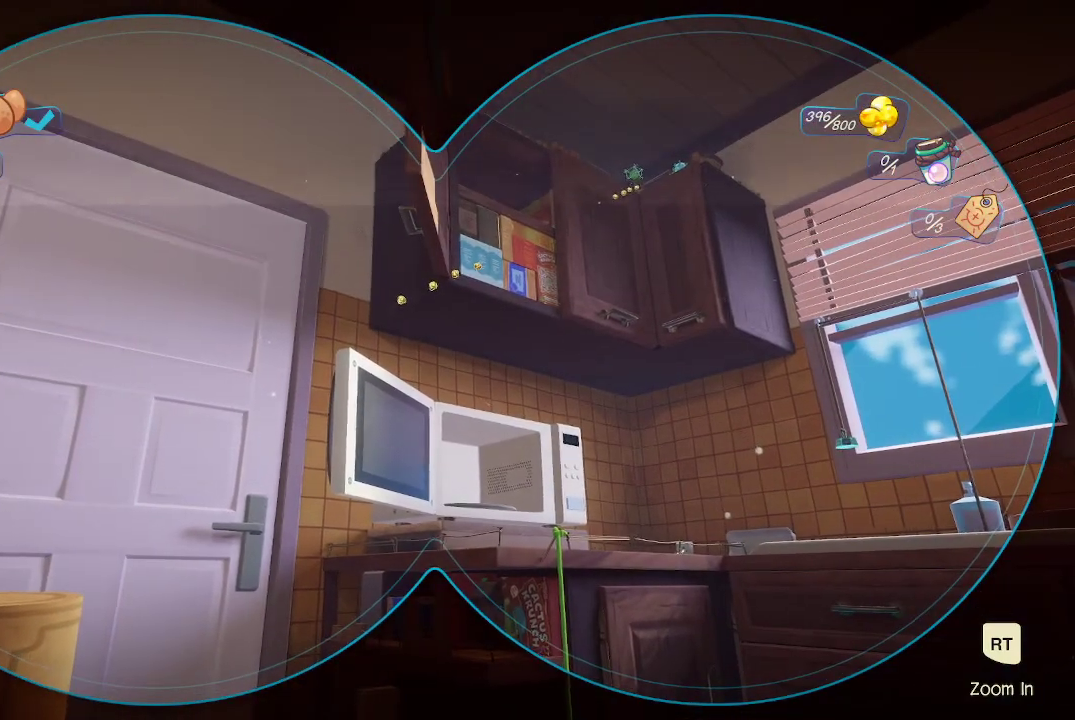
{"buttons": [], "left_stick": "center", "right_stick": "center", "events": [[200, "right_stick", "center"]]}
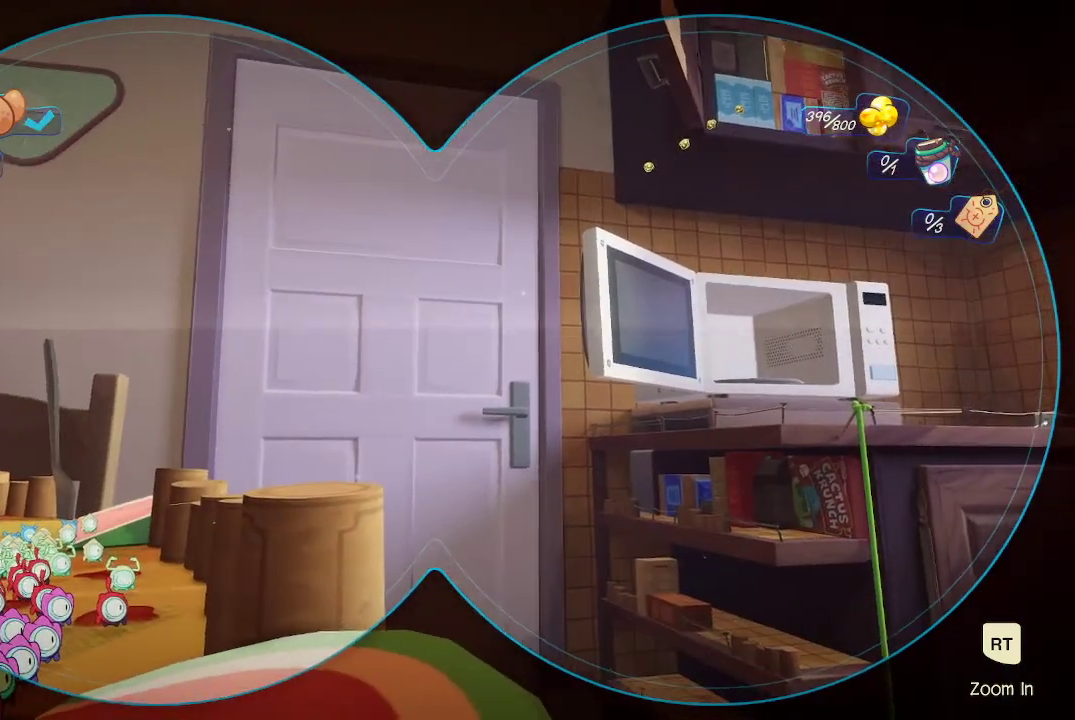
{"buttons": [], "left_stick": "center", "right_stick": "center", "events": [[33, "right_stick", "up-right"], [400, "right_stick", "center"]]}
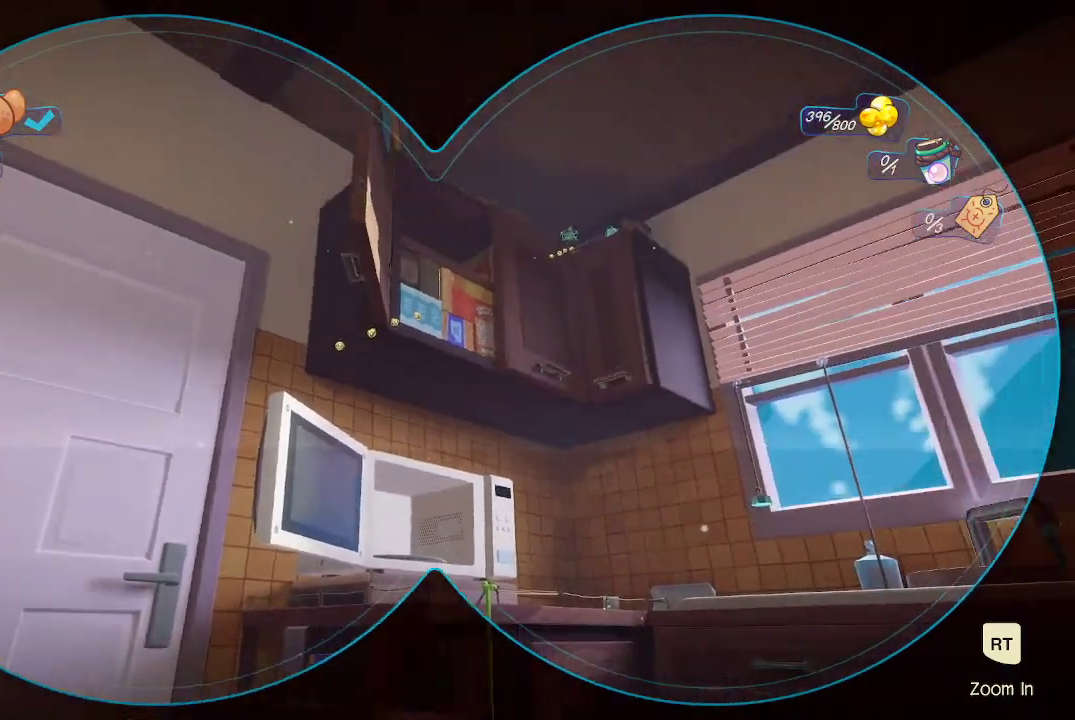
{"buttons": [], "left_stick": "center", "right_stick": "center", "events": []}
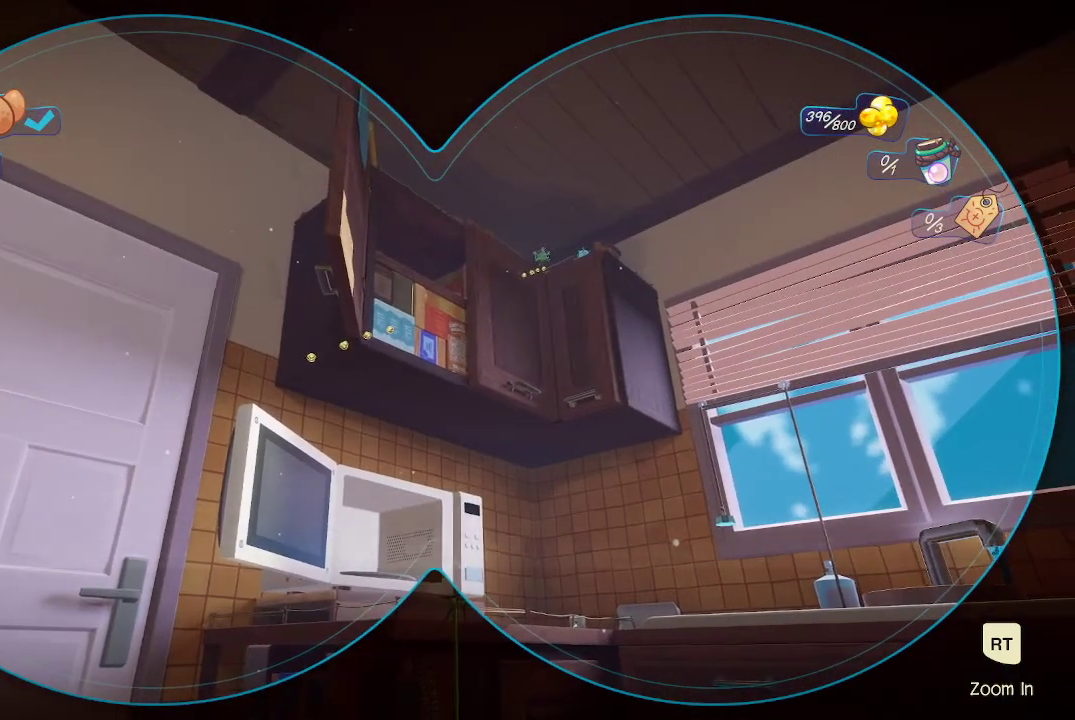
{"buttons": [], "left_stick": "center", "right_stick": "center", "events": [[33, "right_stick", "right"], [367, "right_stick", "center"]]}
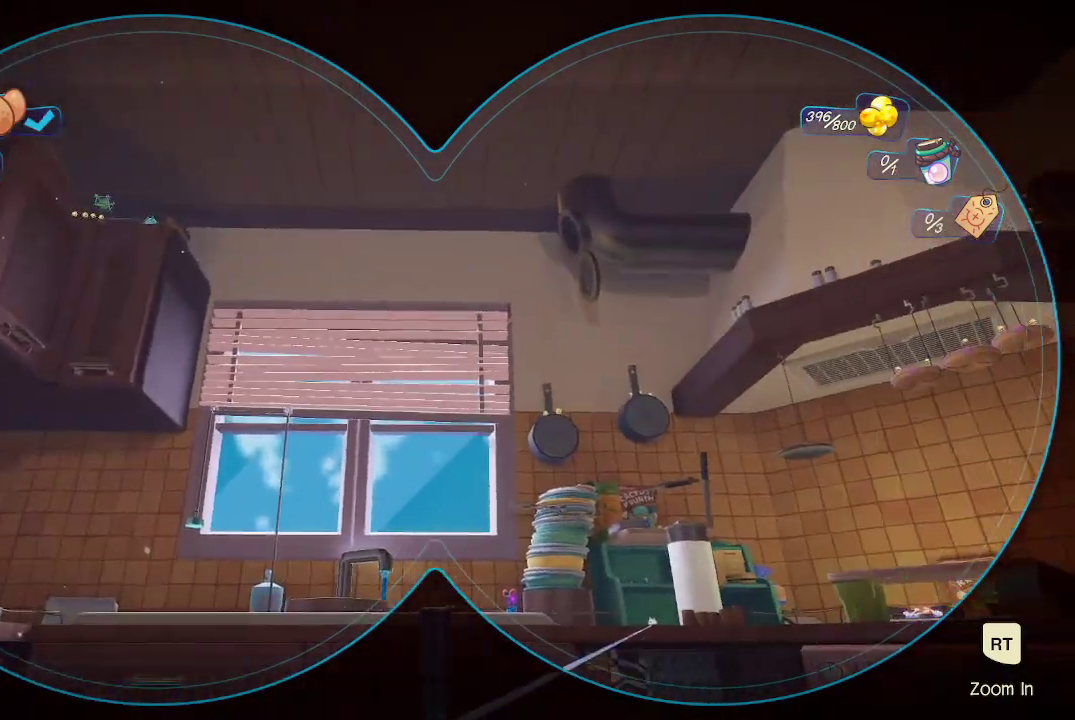
{"buttons": [], "left_stick": "center", "right_stick": "down-right", "events": [[400, "right_stick", "down-right"]]}
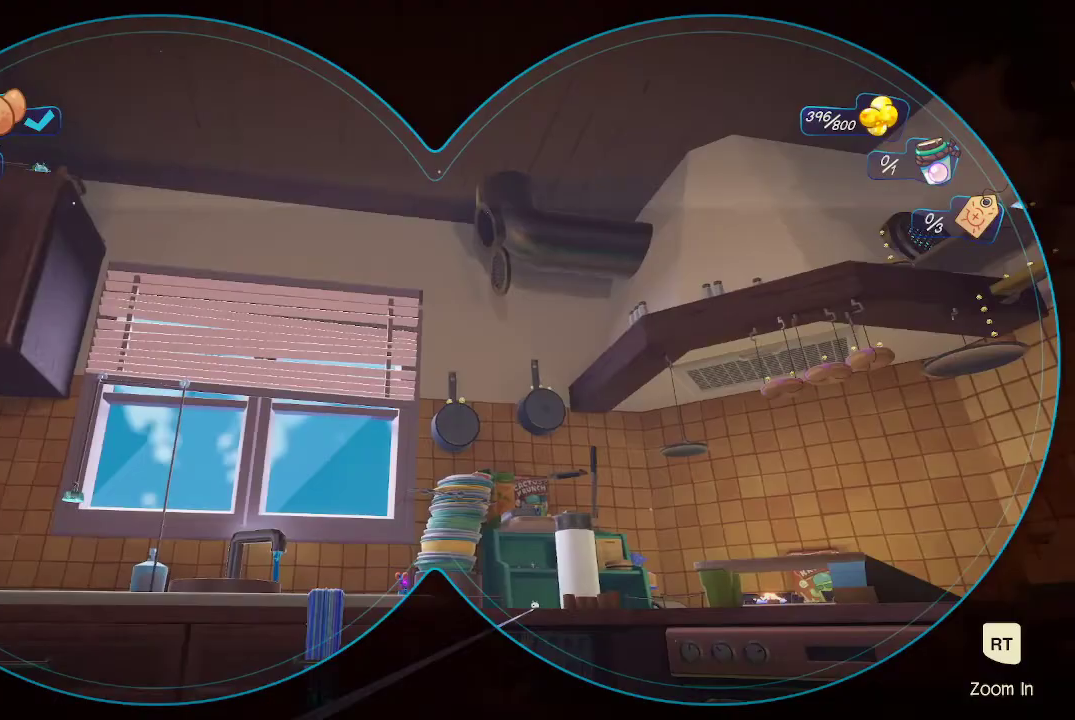
{"buttons": [], "left_stick": "center", "right_stick": "center", "events": [[133, "right_stick", "center"]]}
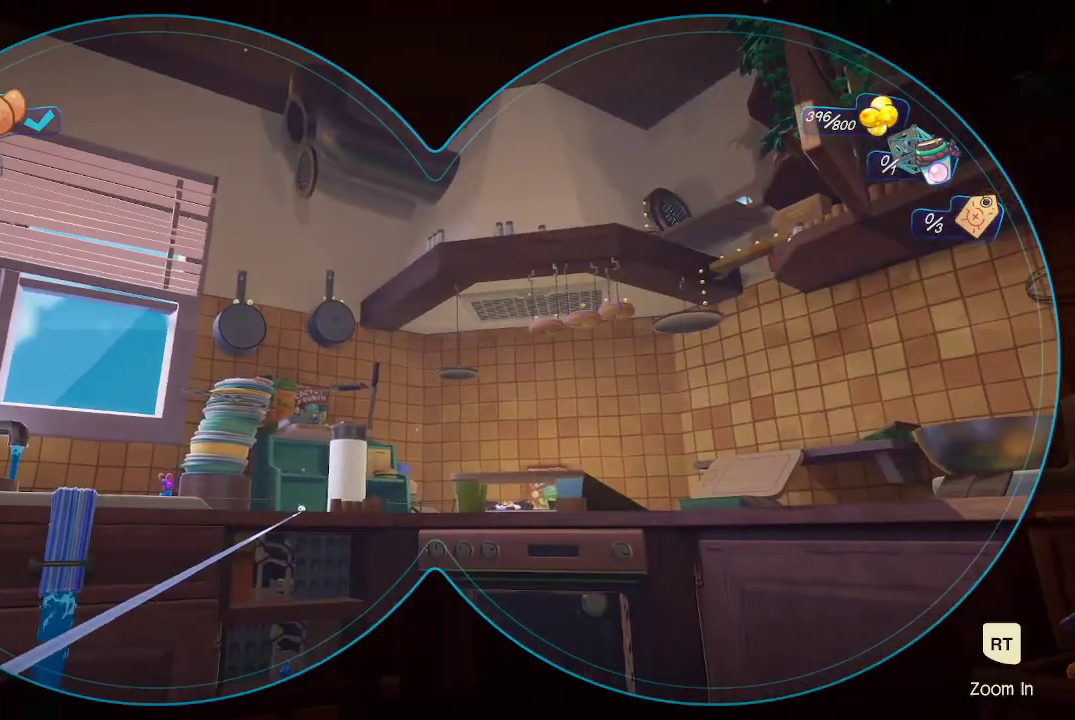
{"buttons": [], "left_stick": "center", "right_stick": "center", "events": [[133, "right_stick", "right"], [467, "right_stick", "center"]]}
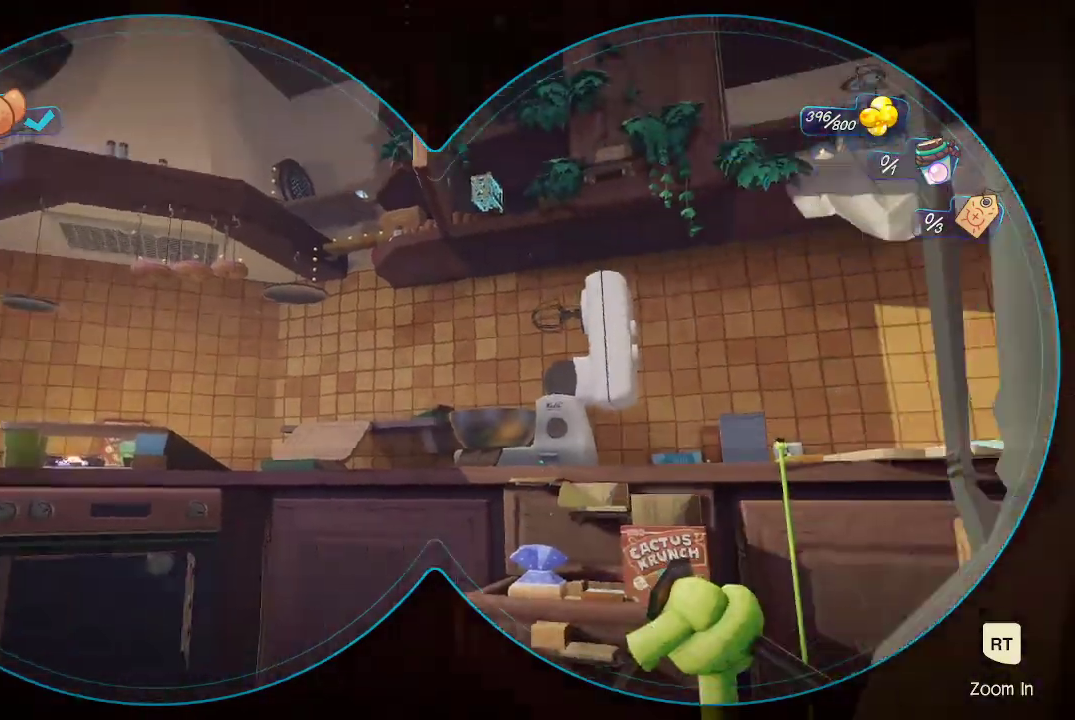
{"buttons": [], "left_stick": "center", "right_stick": "up-right", "events": [[267, "right_stick", "up-right"]]}
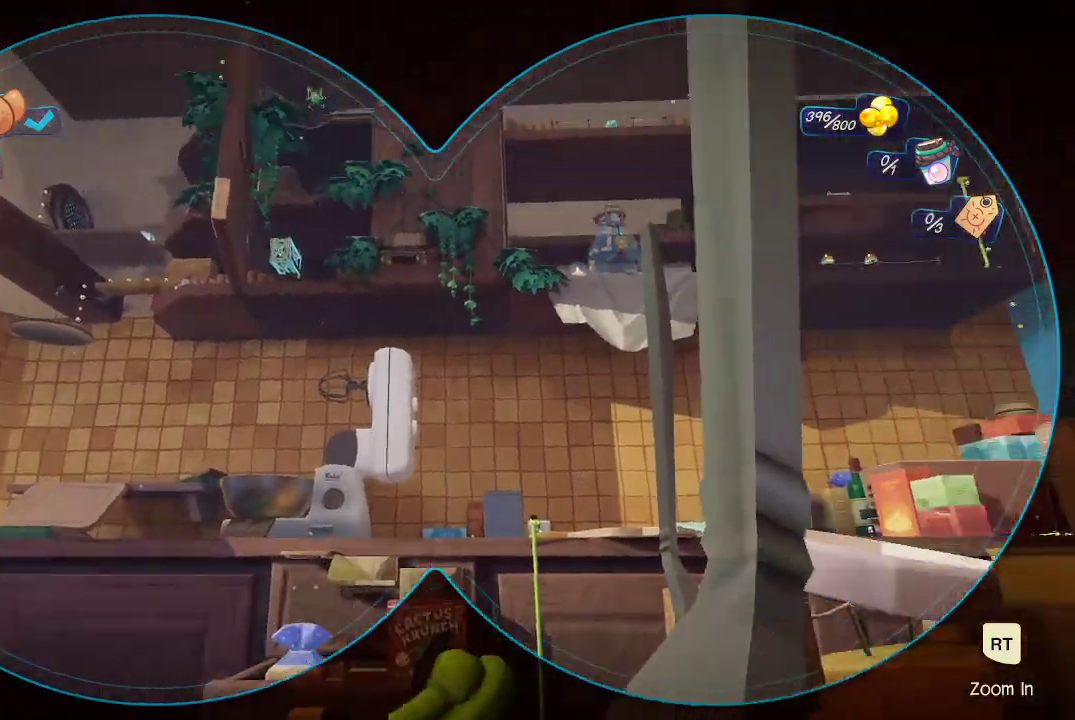
{"buttons": [], "left_stick": "center", "right_stick": "right", "events": [[33, "right_stick", "center"], [500, "right_stick", "right"]]}
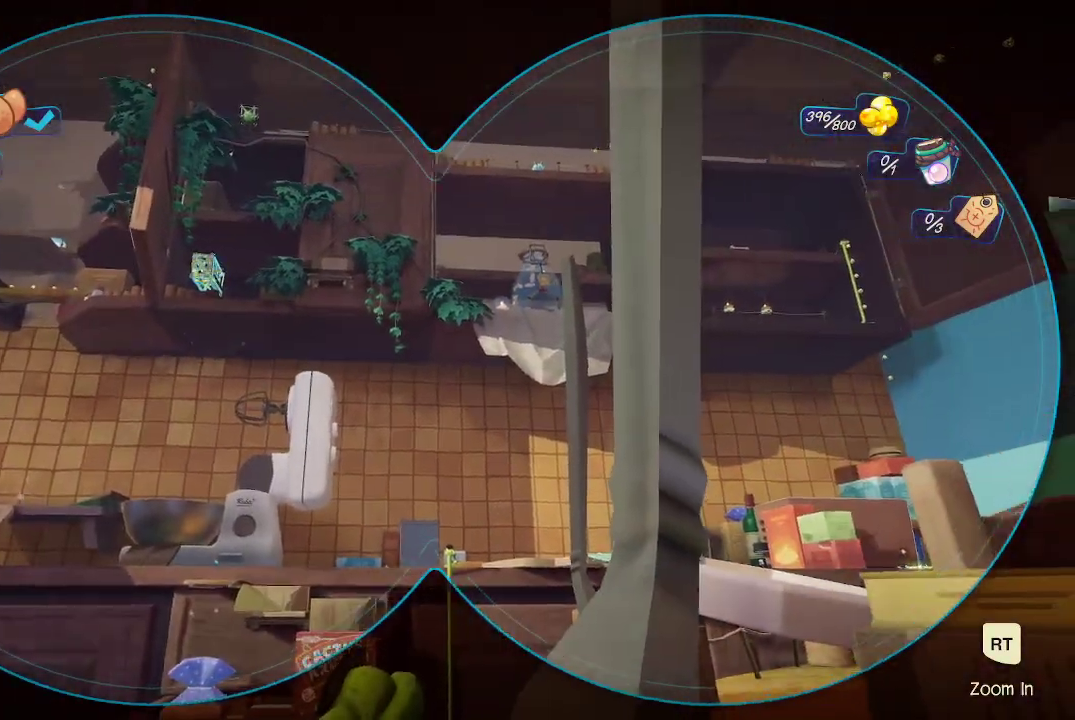
{"buttons": [], "left_stick": "down-right", "right_stick": "center", "events": [[100, "left_stick", "down-right"], [100, "right_stick", "center"]]}
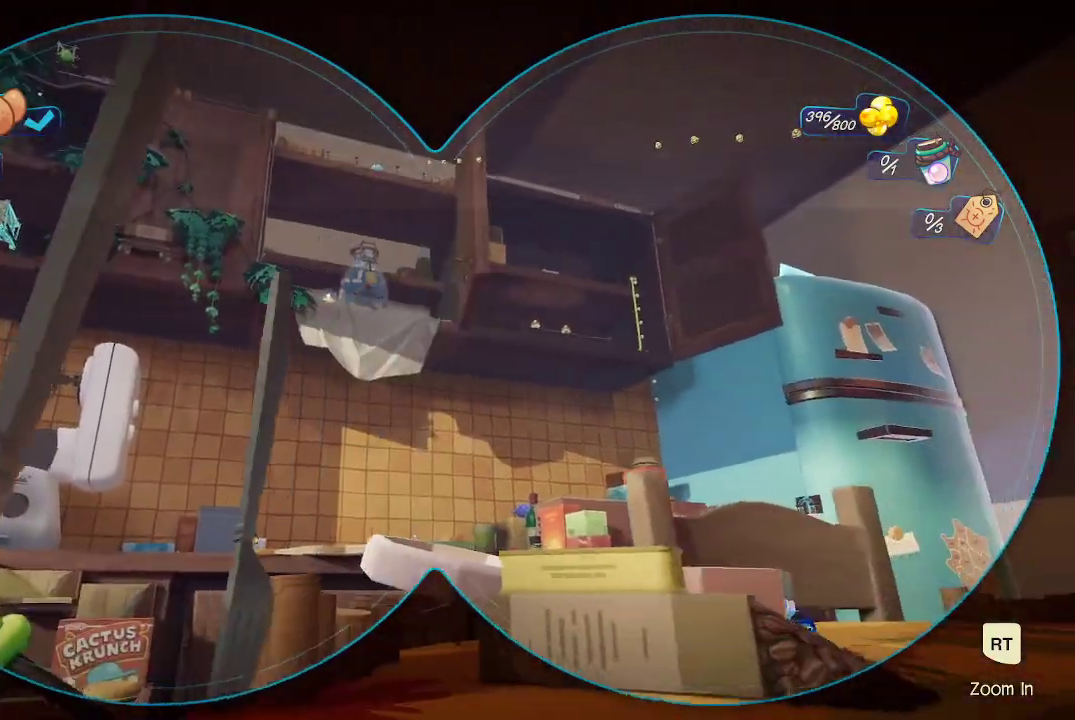
{"buttons": [], "left_stick": "up-right", "right_stick": "center", "events": [[100, "left_stick", "center"], [233, "right_stick", "right"], [333, "right_stick", "down-right"], [367, "left_stick", "right"], [467, "left_stick", "up-right"], [467, "right_stick", "center"]]}
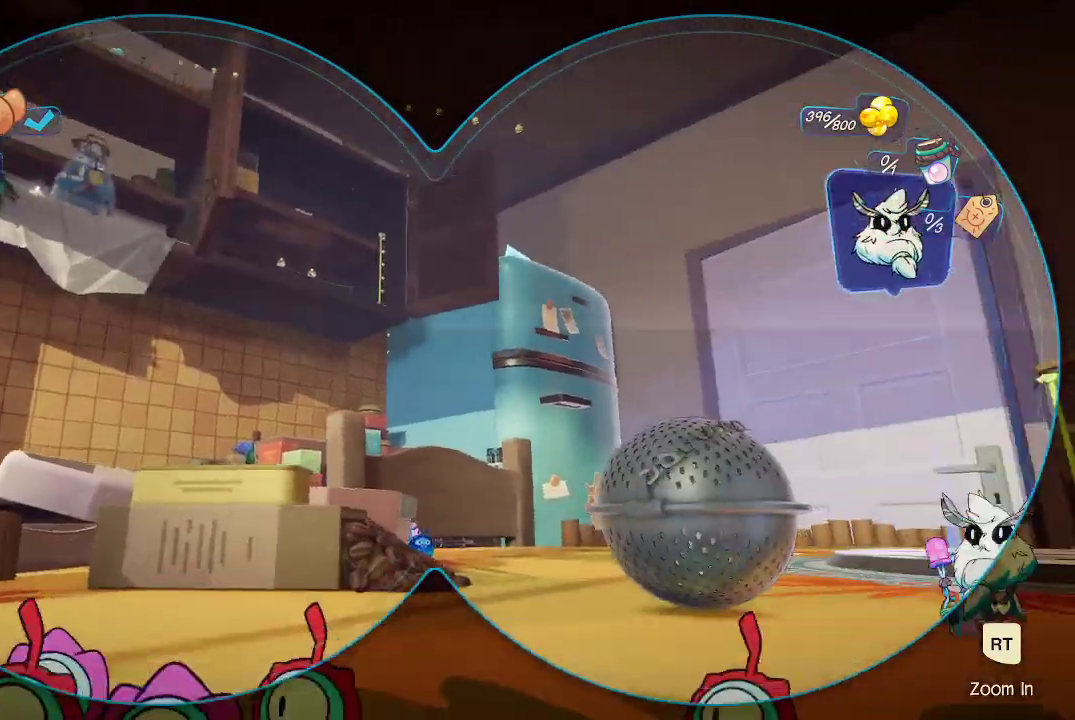
{"buttons": [], "left_stick": "center", "right_stick": "center", "events": [[333, "left_stick", "center"]]}